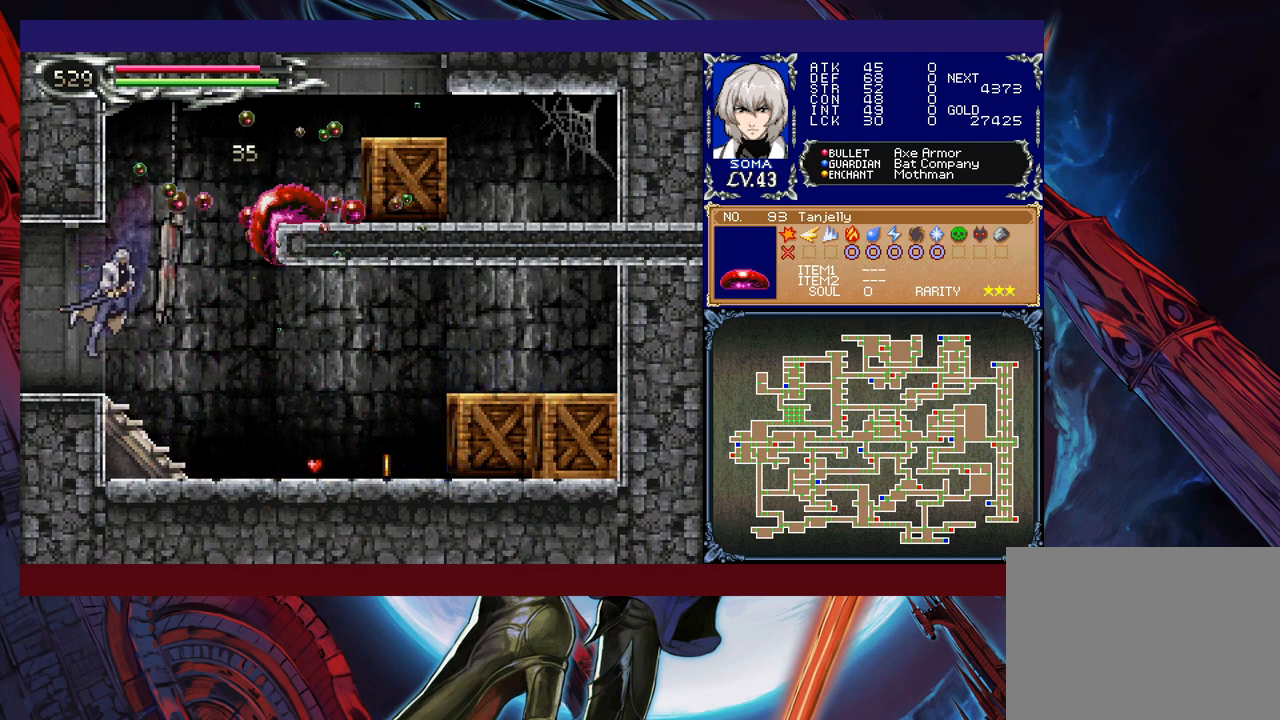
Gameplay with a controller (Xbox layout); each line is a JSON object with the inputs held at the frame after it. "events" lists button and stick changes between this image and that frame as [ms after this image, input, new state], when the widget could be followed in between. Not read: L2 R2 right_stick.
{"buttons": [], "left_stick": "left", "events": [[83, "Y", "down"], [83, "left_stick", "right"], [133, "B", "down"], [133, "Y", "up"], [167, "left_stick", "left"], [183, "B", "up"]]}
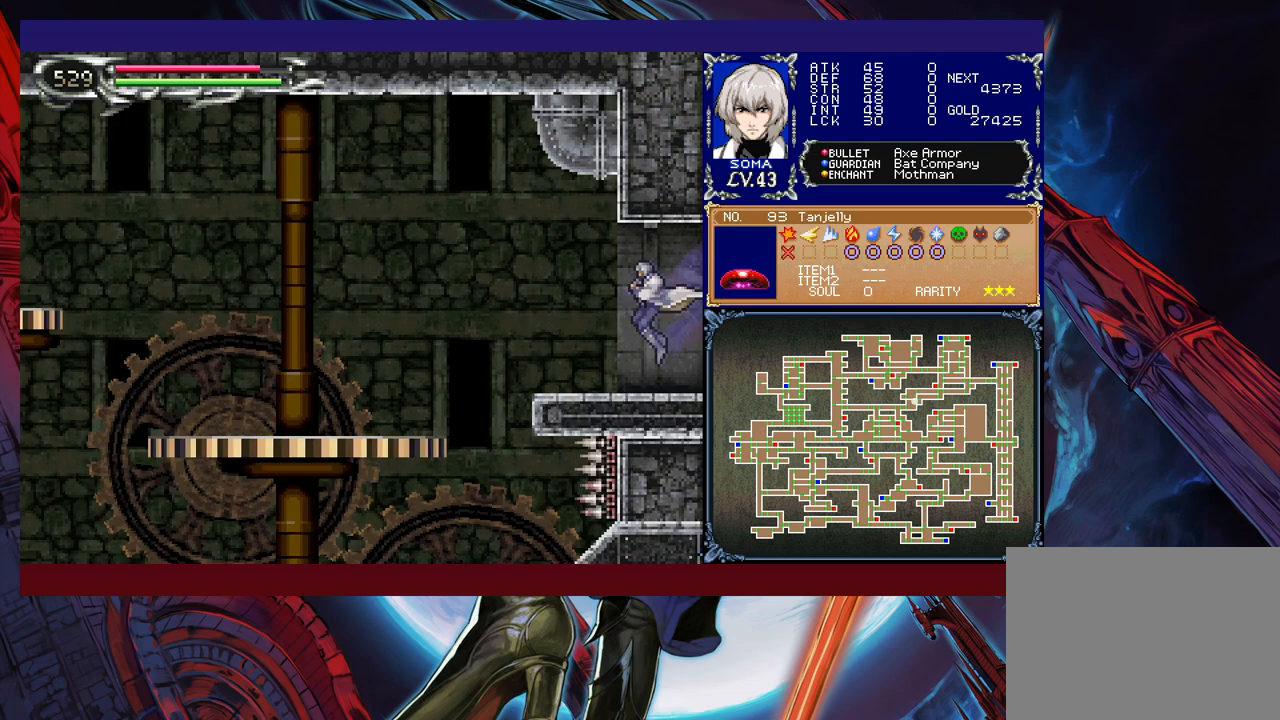
{"buttons": ["B"], "left_stick": "left", "events": [[133, "Y", "down"], [133, "left_stick", "right"], [183, "B", "down"], [183, "Y", "up"], [233, "left_stick", "left"], [267, "B", "up"], [483, "B", "down"]]}
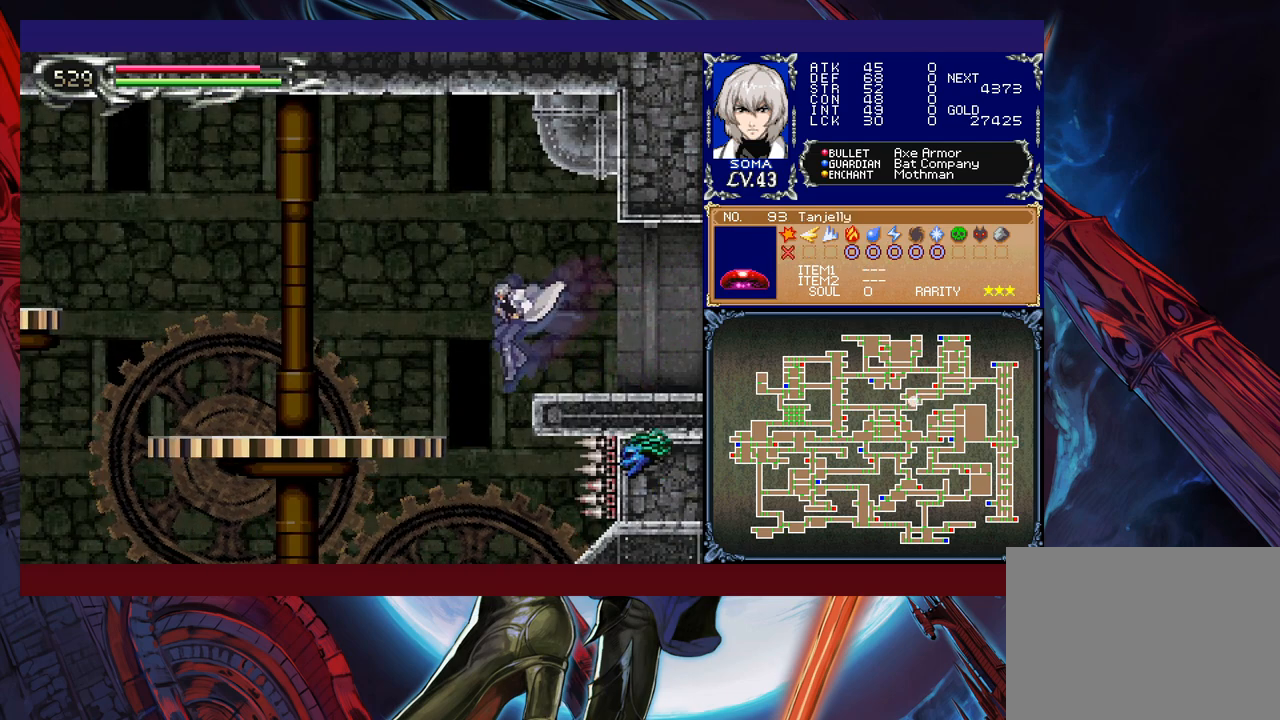
{"buttons": ["Y"], "left_stick": "right", "events": [[183, "B", "up"], [183, "left_stick", "down-left"], [233, "B", "down"], [333, "B", "up"], [433, "left_stick", "right"], [467, "Y", "down"]]}
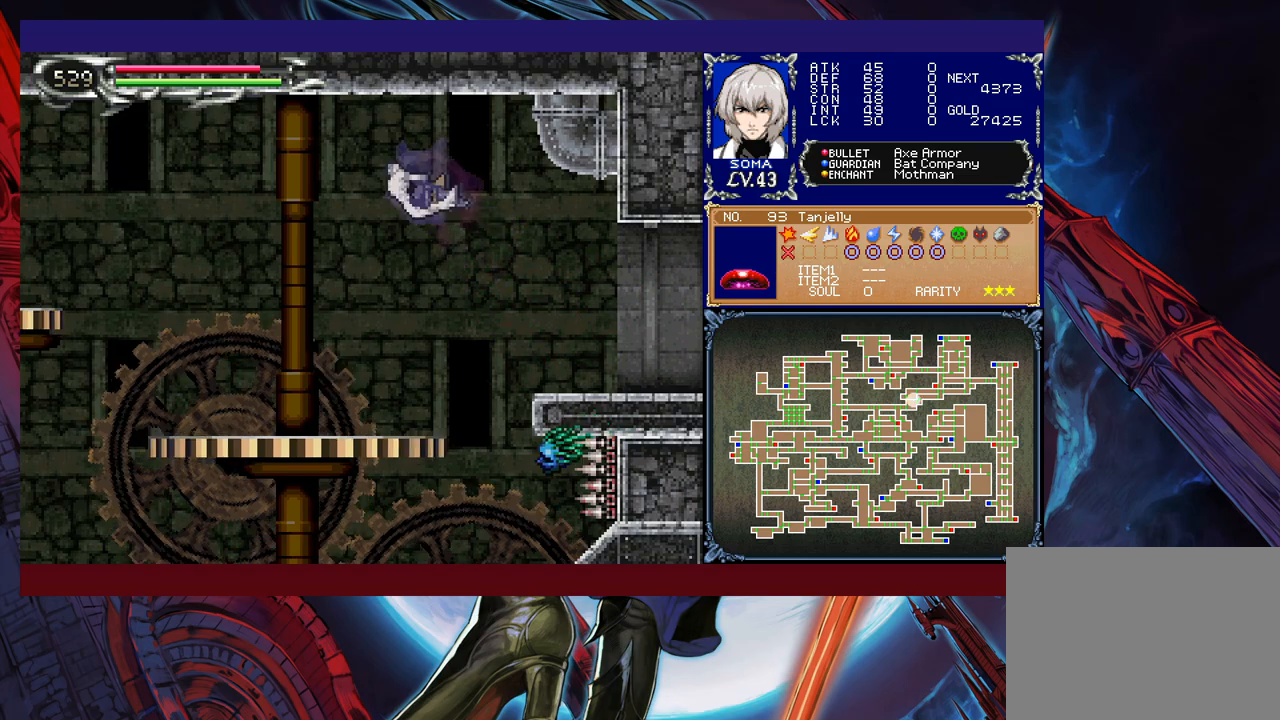
{"buttons": ["Y"], "left_stick": "right", "events": [[33, "B", "down"], [33, "Y", "up"], [33, "left_stick", "left"], [83, "B", "up"], [433, "left_stick", "right"], [467, "Y", "down"]]}
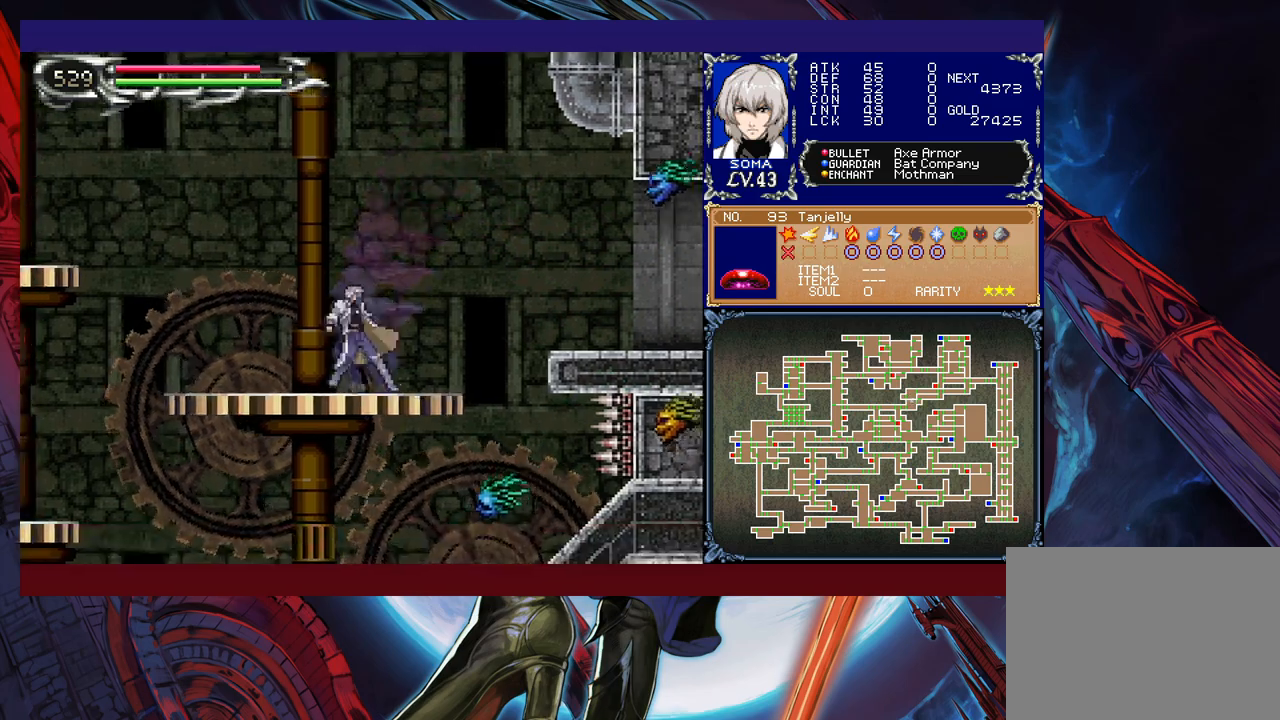
{"buttons": ["Y"], "left_stick": "down-right", "events": [[17, "B", "down"], [17, "Y", "up"], [67, "left_stick", "down-left"], [83, "B", "up"], [133, "B", "down"], [217, "B", "up"], [267, "B", "down"], [367, "B", "up"], [433, "left_stick", "down-right"], [483, "Y", "down"]]}
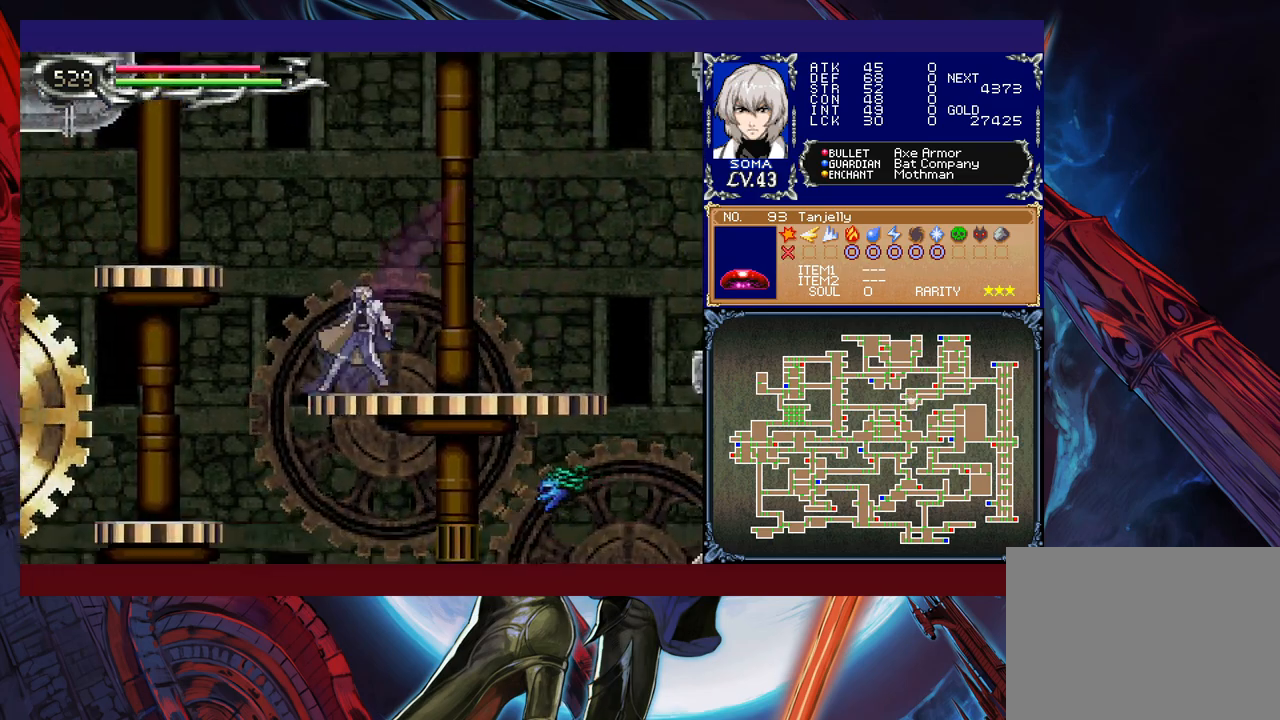
{"buttons": [], "left_stick": "down-left", "events": [[67, "left_stick", "down-left"], [83, "Y", "up"], [233, "B", "down"], [317, "B", "up"]]}
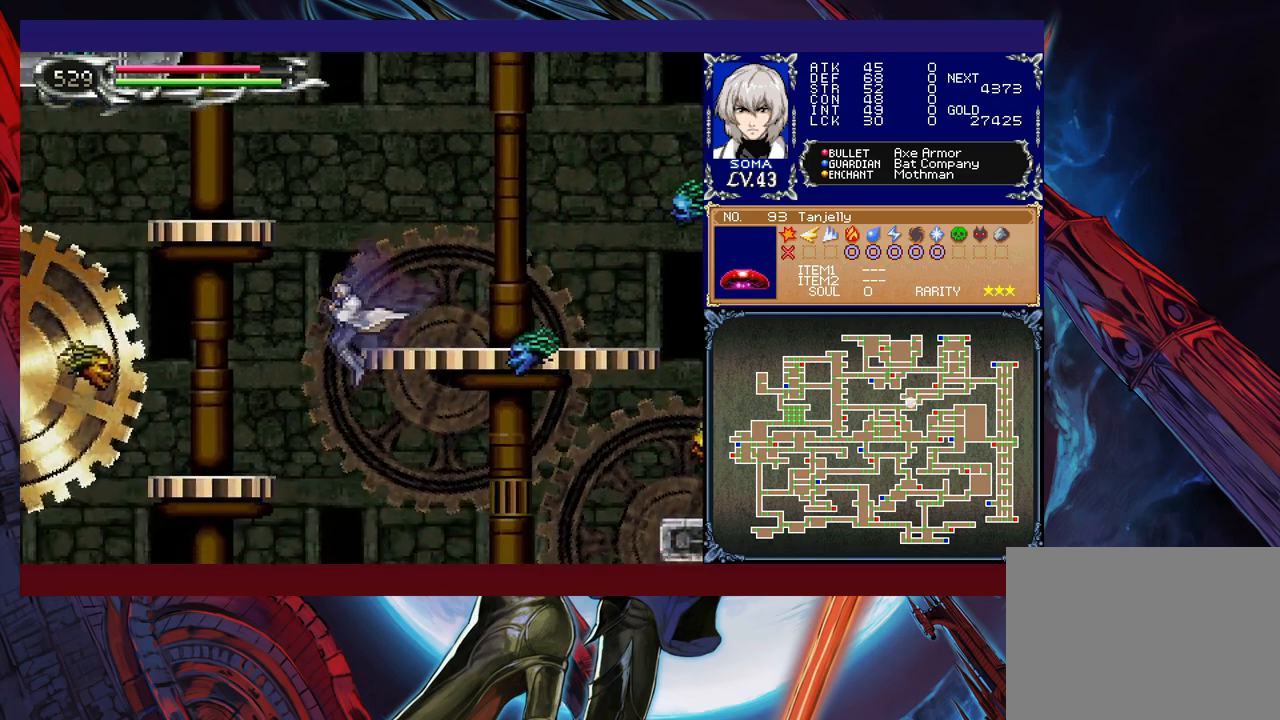
{"buttons": [], "left_stick": "down-left", "events": [[33, "B", "down"], [117, "B", "up"], [183, "B", "down"], [267, "B", "up"], [383, "B", "down"], [433, "B", "up"]]}
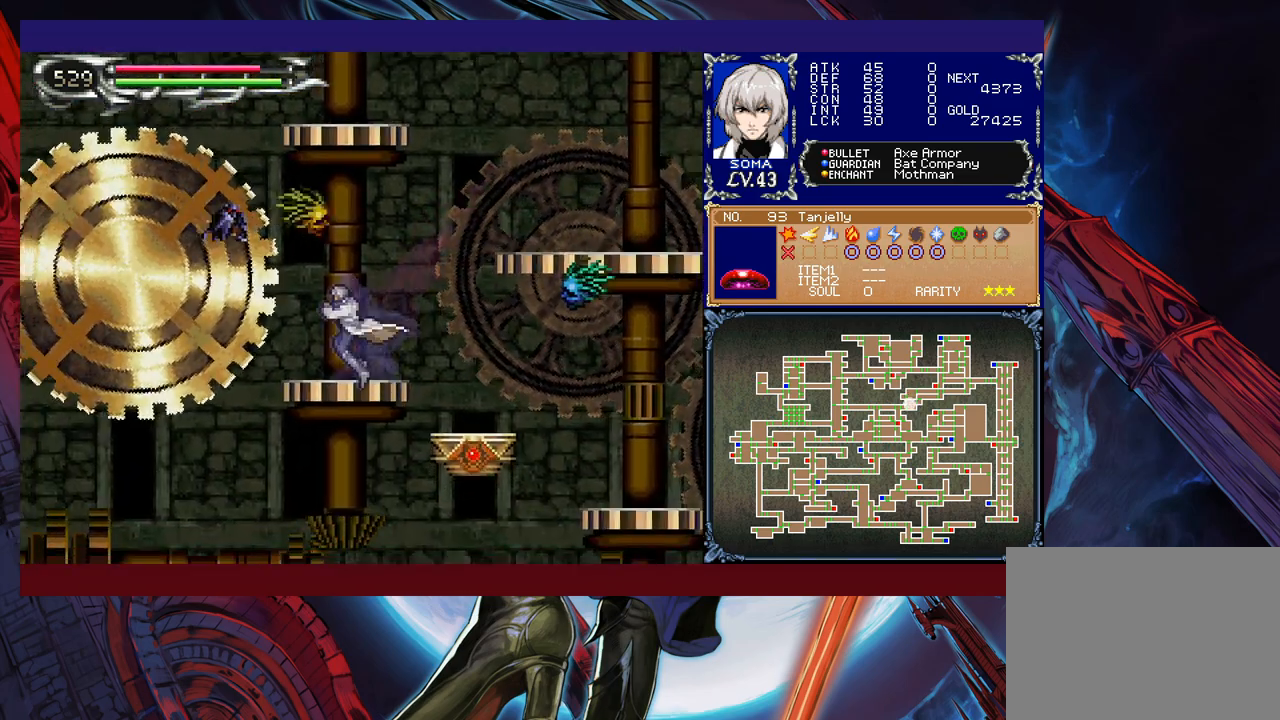
{"buttons": [], "left_stick": "down-left", "events": [[33, "B", "down"], [83, "B", "up"]]}
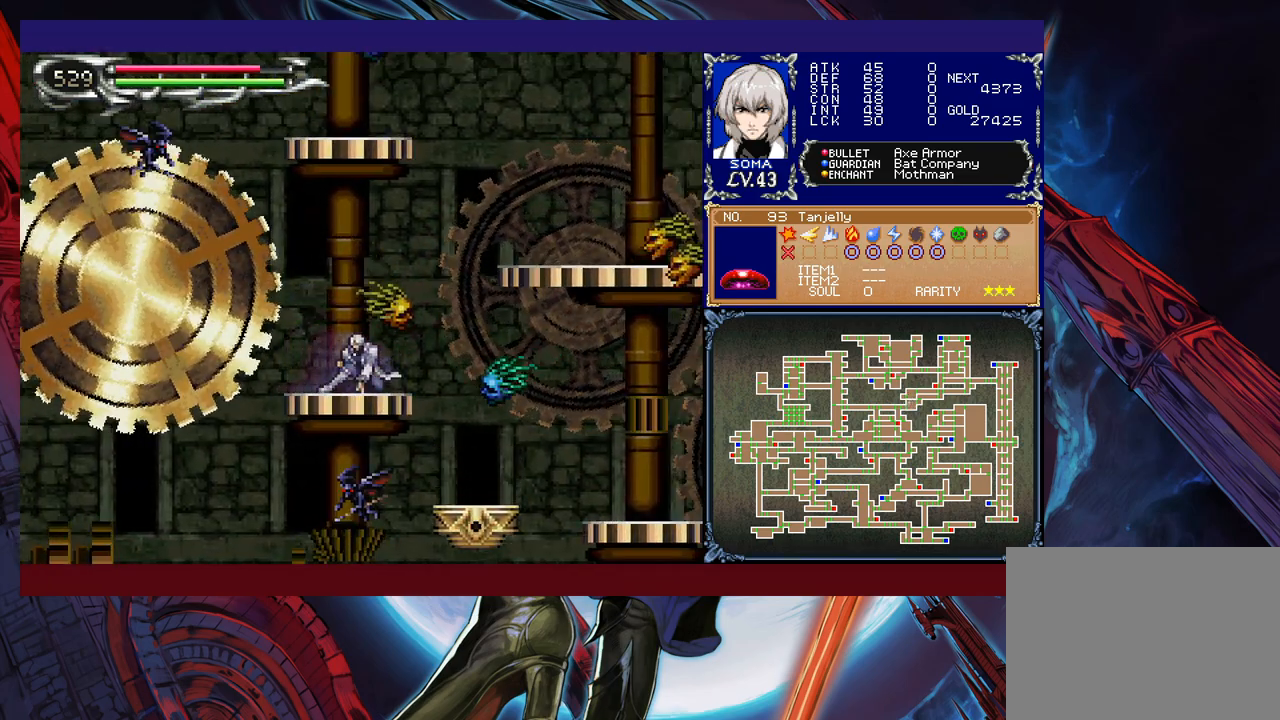
{"buttons": ["B"], "left_stick": "left", "events": [[17, "B", "down"], [117, "B", "up"], [183, "left_stick", "left"], [467, "B", "down"]]}
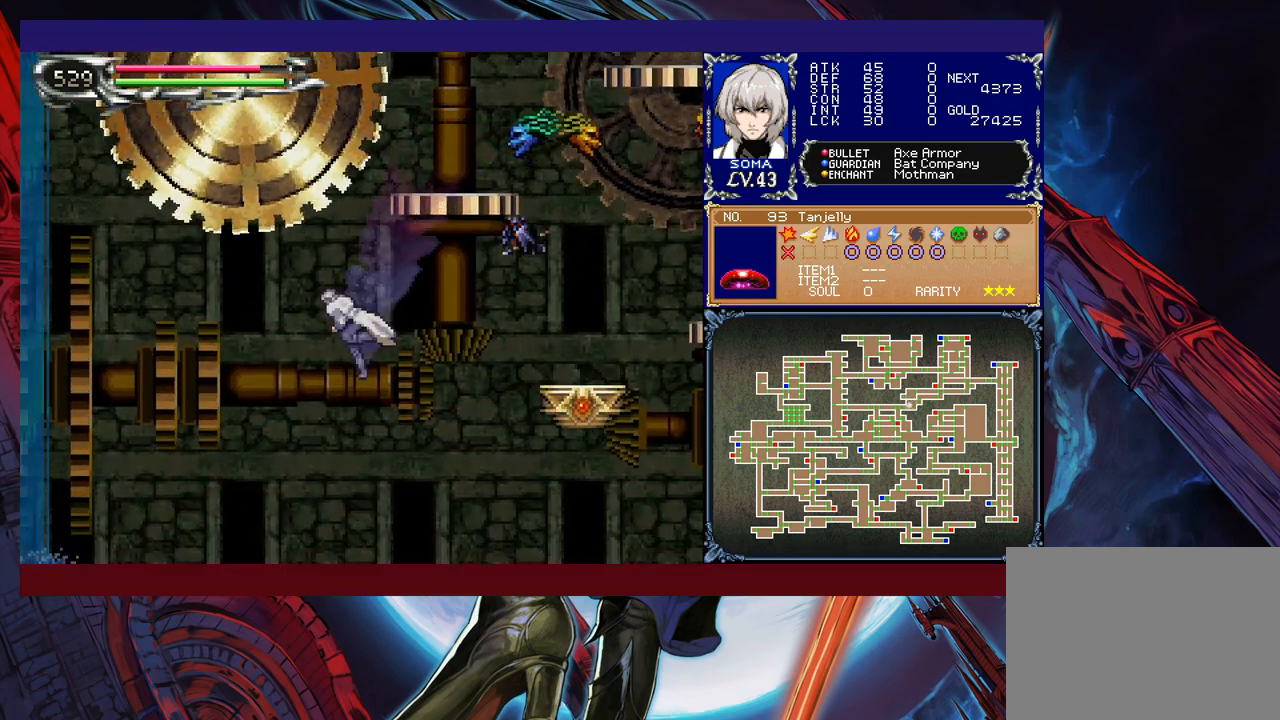
{"buttons": ["B"], "left_stick": "left", "events": []}
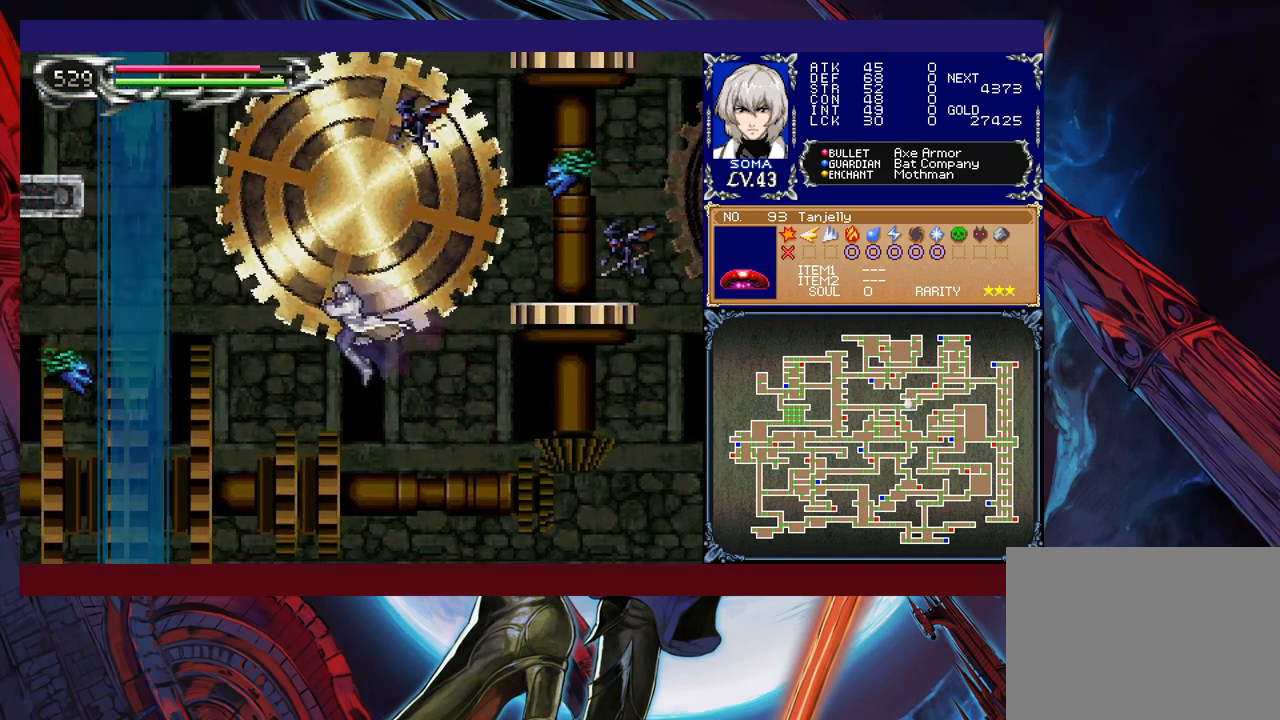
{"buttons": [], "left_stick": "left", "events": [[333, "B", "up"]]}
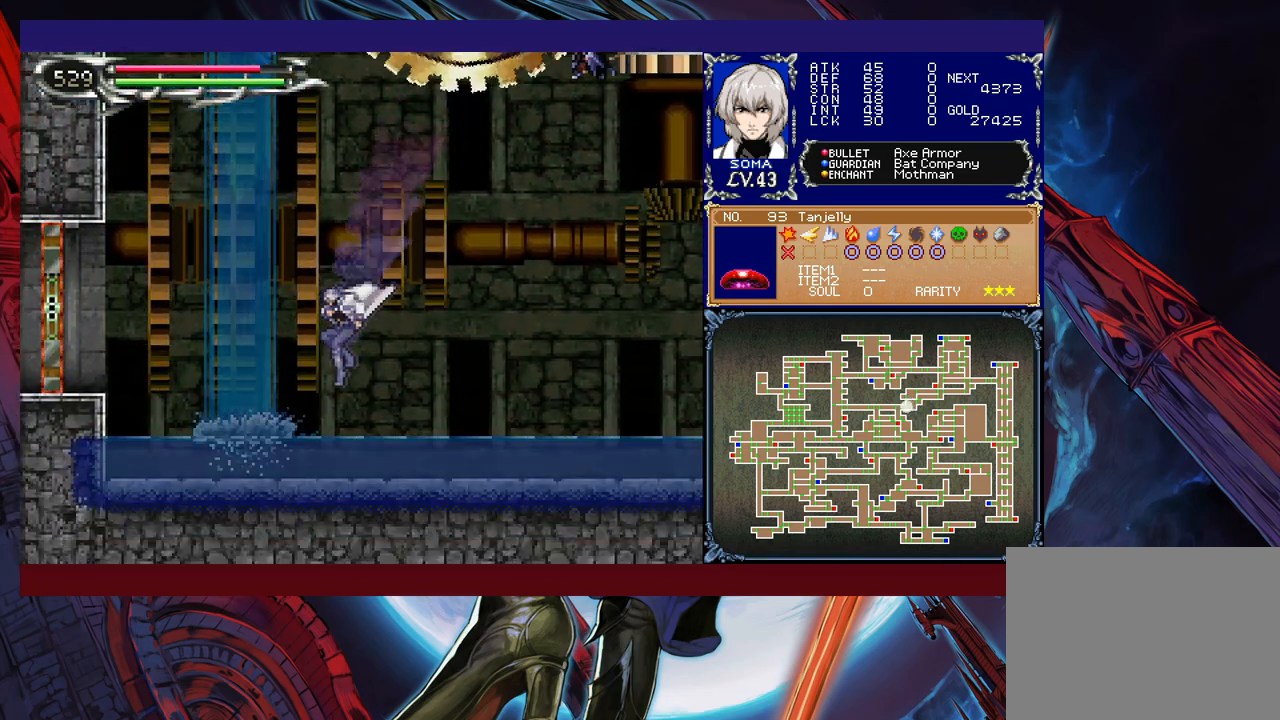
{"buttons": [], "left_stick": "down", "events": [[83, "left_stick", "right"], [117, "Y", "down"], [183, "Y", "up"], [183, "left_stick", "center"], [233, "left_stick", "down"], [333, "Y", "down"], [333, "left_stick", "center"], [383, "Y", "up"], [433, "left_stick", "down"]]}
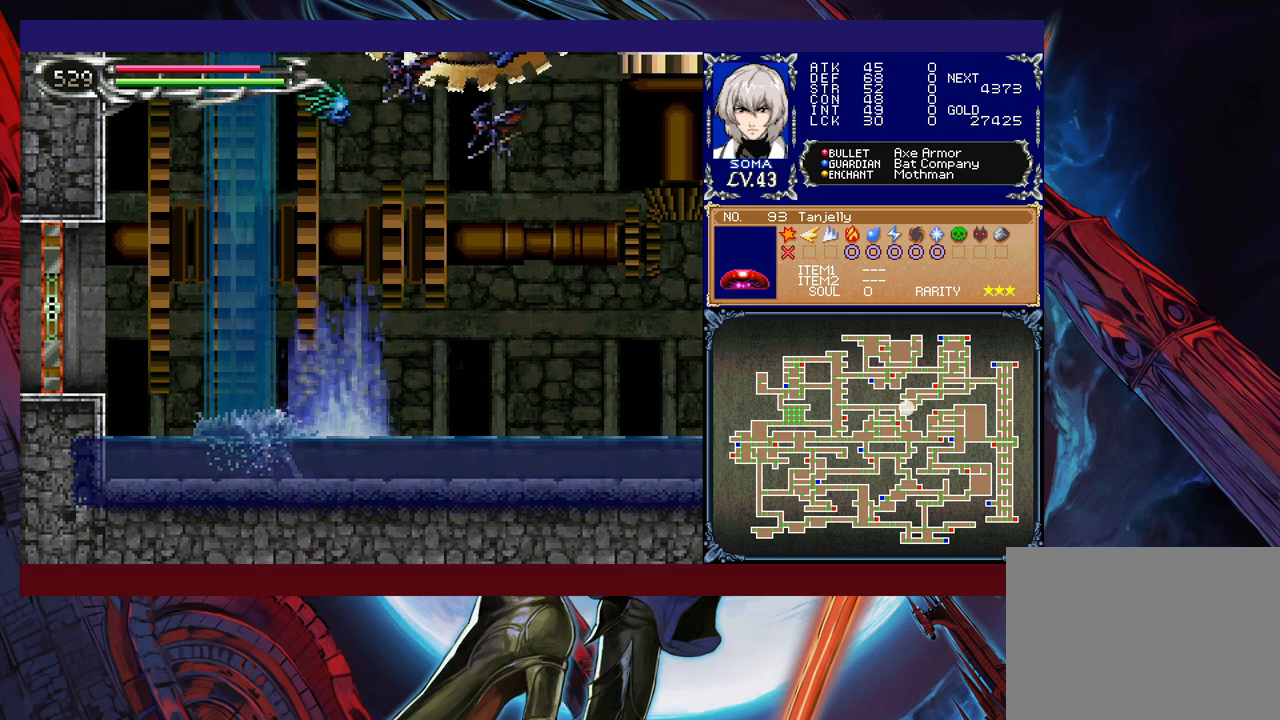
{"buttons": [], "left_stick": "down", "events": [[17, "Y", "down"], [33, "Y", "up"], [33, "left_stick", "center"], [167, "Y", "down"], [183, "Y", "up"], [233, "left_stick", "down"], [283, "Y", "down"], [283, "left_stick", "center"], [333, "Y", "up"], [383, "left_stick", "down"], [433, "Y", "down"], [483, "Y", "up"]]}
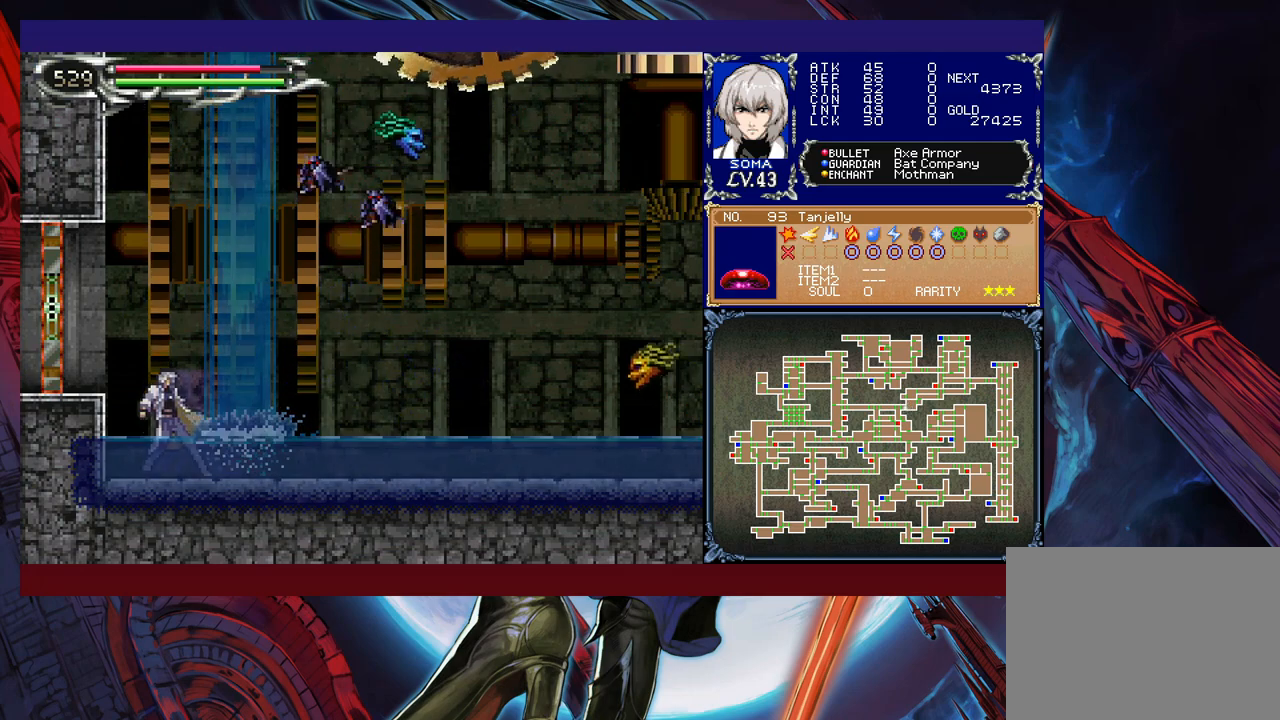
{"buttons": ["B"], "left_stick": "down-left", "events": [[33, "left_stick", "center"], [83, "Y", "down"], [167, "Y", "up"], [167, "left_stick", "left"], [183, "B", "down"], [317, "B", "up"], [317, "left_stick", "down-left"], [367, "B", "down"], [417, "B", "up"], [467, "B", "down"]]}
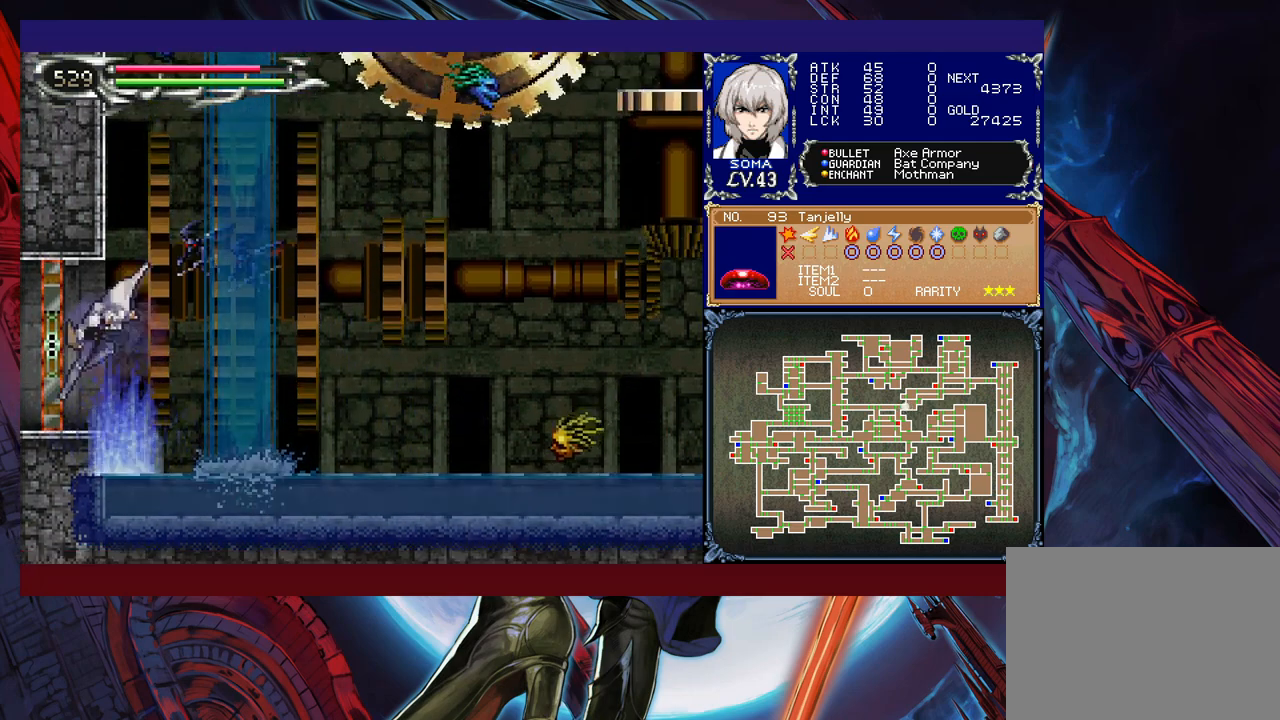
{"buttons": [], "left_stick": "center", "events": [[33, "B", "up"], [83, "left_stick", "left"], [383, "left_stick", "center"]]}
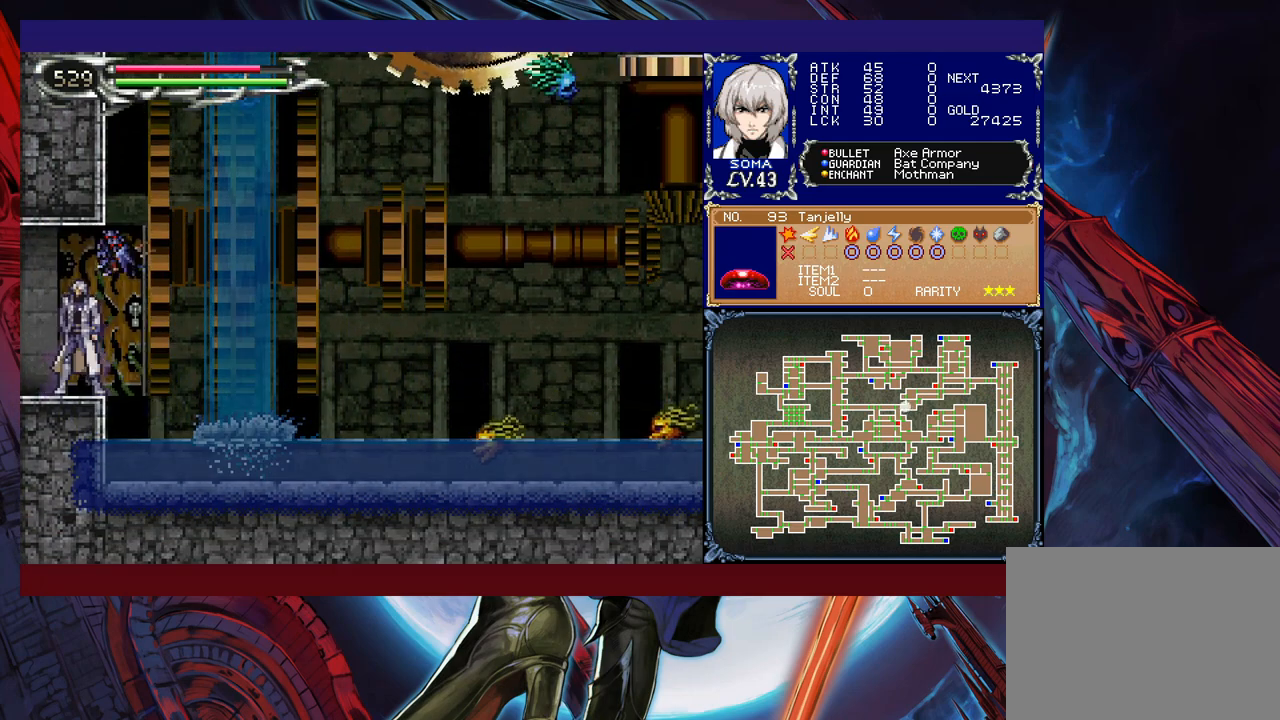
{"buttons": [], "left_stick": "left", "events": [[383, "left_stick", "left"]]}
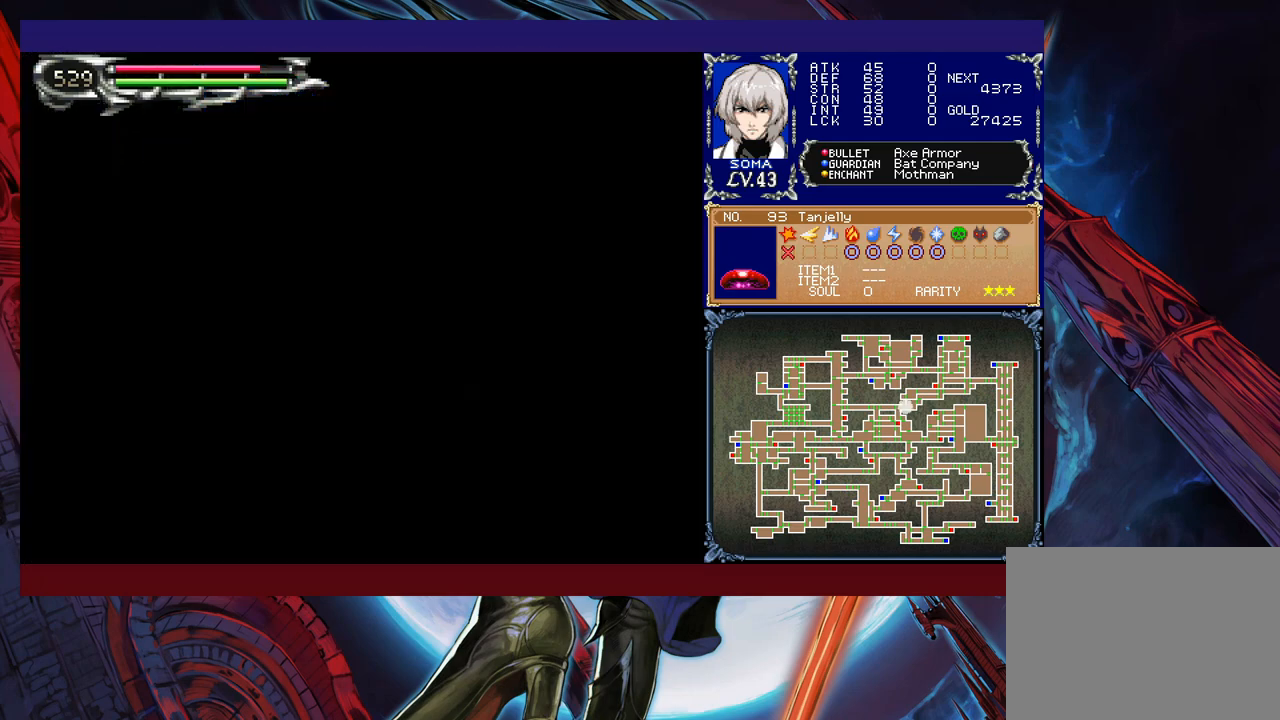
{"buttons": [], "left_stick": "down-left", "events": [[233, "left_stick", "right"], [267, "Y", "down"], [333, "B", "down"], [333, "Y", "up"], [367, "left_stick", "down-left"], [483, "B", "up"]]}
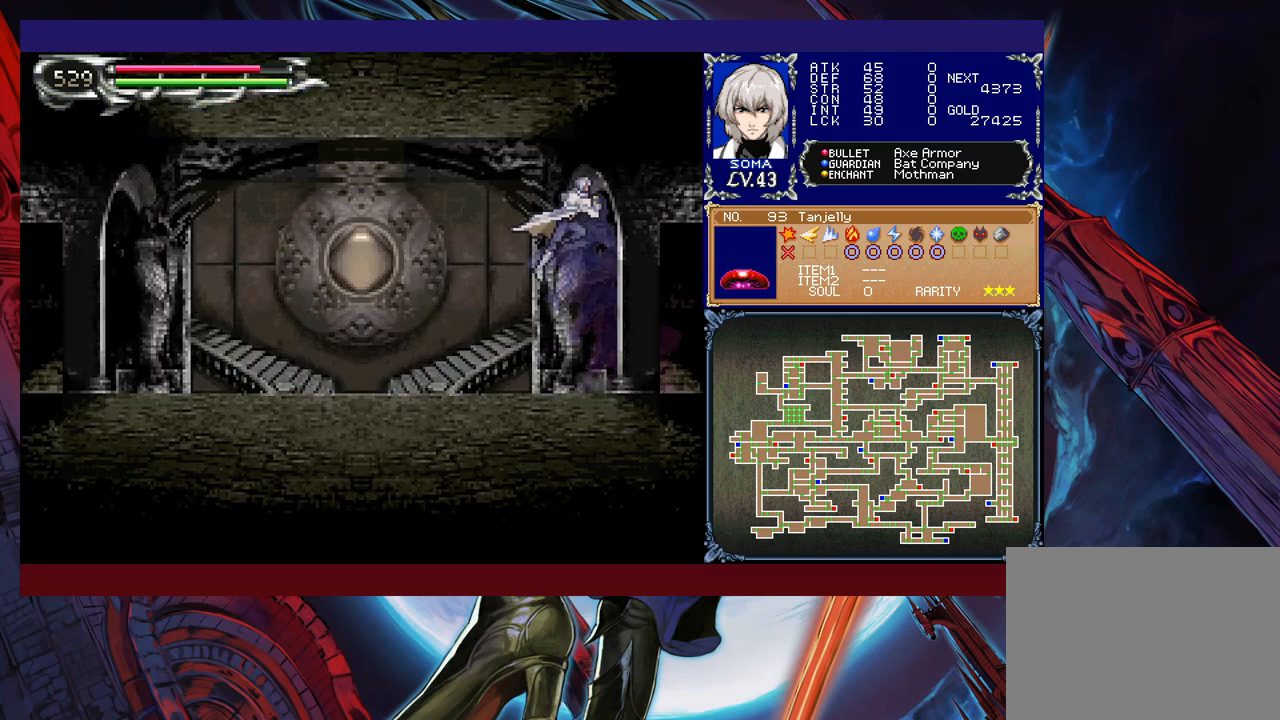
{"buttons": ["B"], "left_stick": "down-left", "events": [[33, "B", "down"], [117, "B", "up"], [483, "B", "down"]]}
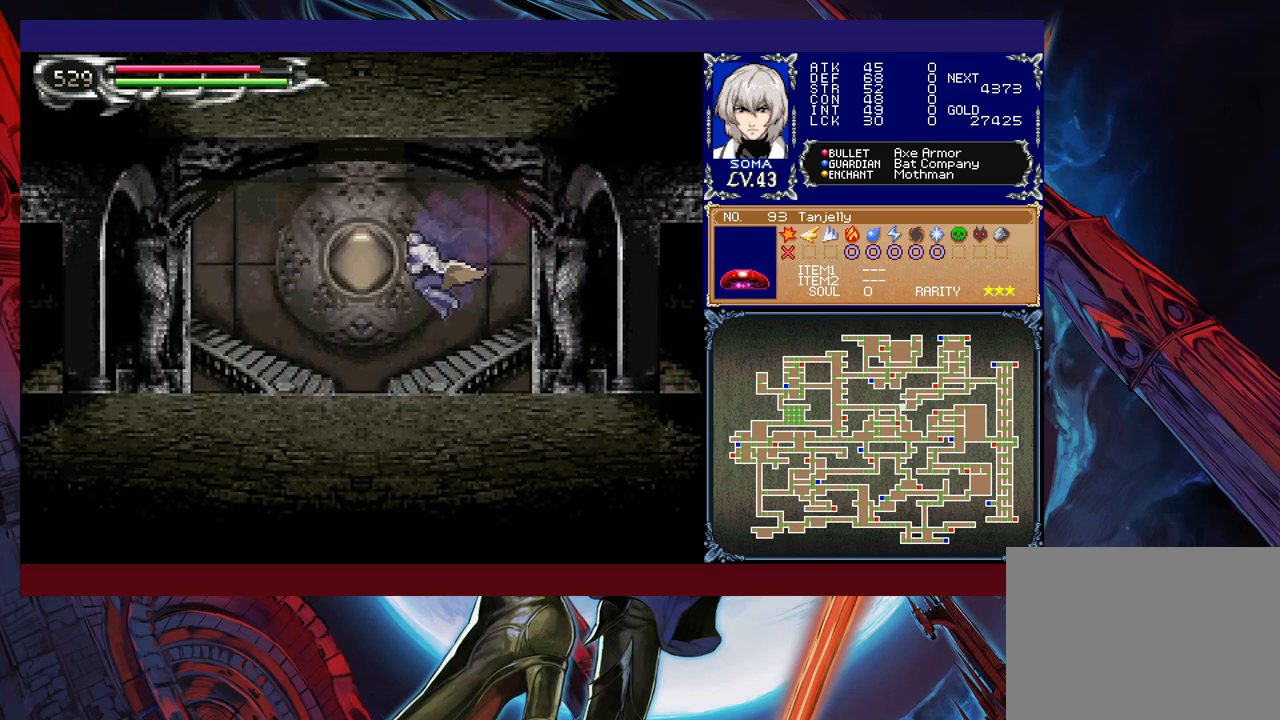
{"buttons": ["B"], "left_stick": "down-left", "events": [[83, "B", "up"], [133, "left_stick", "right"], [167, "Y", "down"], [233, "Y", "up"], [233, "left_stick", "down-left"], [333, "B", "down"], [383, "B", "up"], [433, "B", "down"]]}
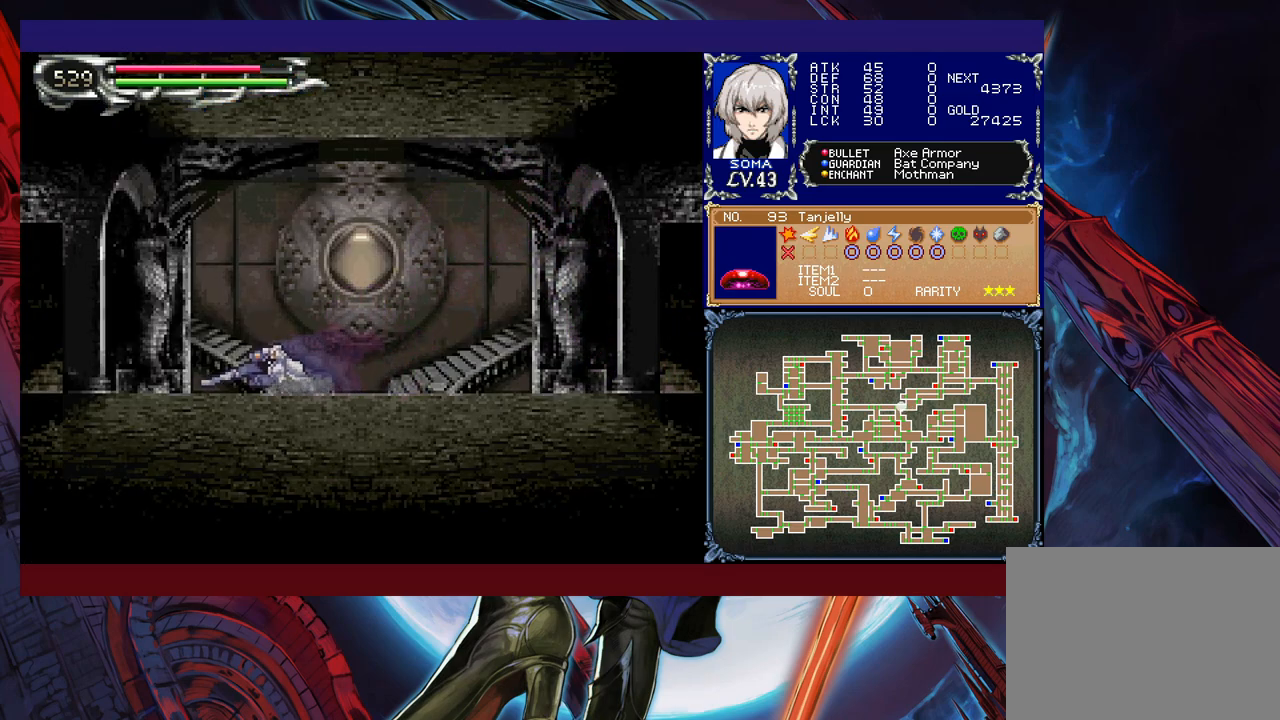
{"buttons": [], "left_stick": "left", "events": [[33, "B", "up"], [217, "left_stick", "center"], [317, "left_stick", "left"]]}
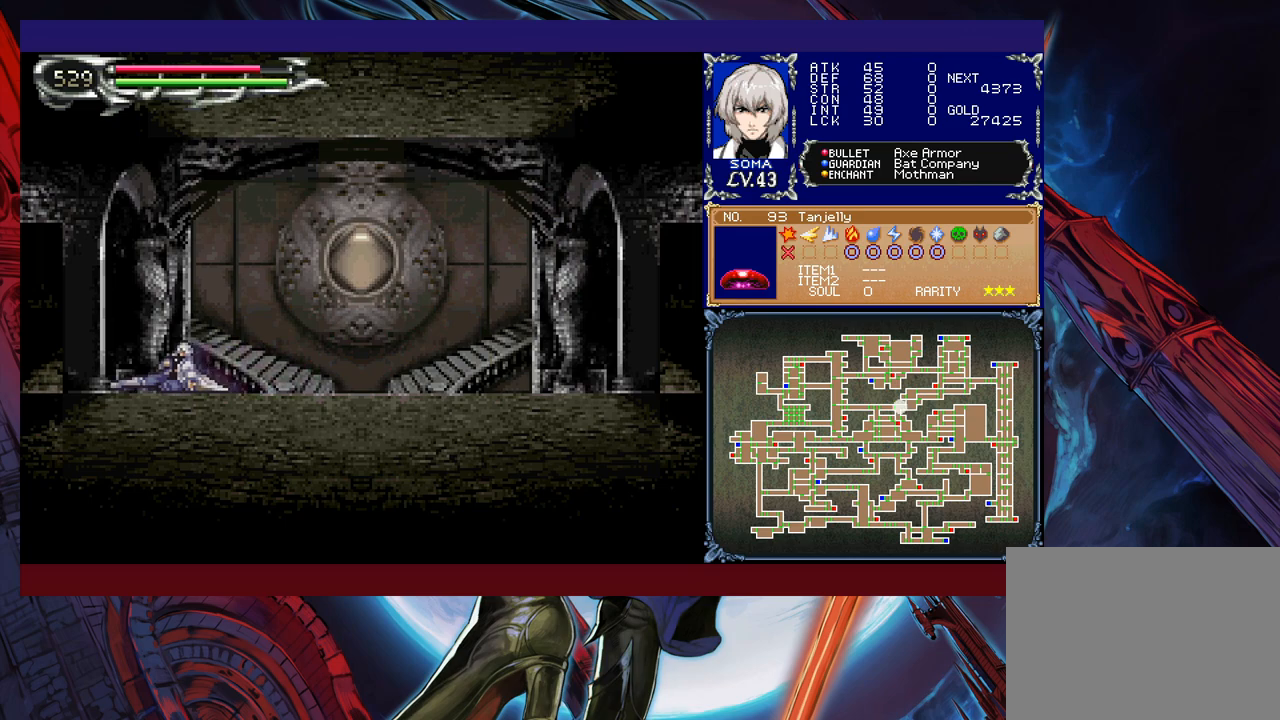
{"buttons": [], "left_stick": "down-left", "events": [[83, "left_stick", "up-right"], [133, "Y", "down"], [217, "left_stick", "down-left"], [233, "B", "down"], [233, "Y", "up"], [267, "B", "up"], [317, "B", "down"], [383, "B", "up"], [433, "B", "down"], [483, "B", "up"]]}
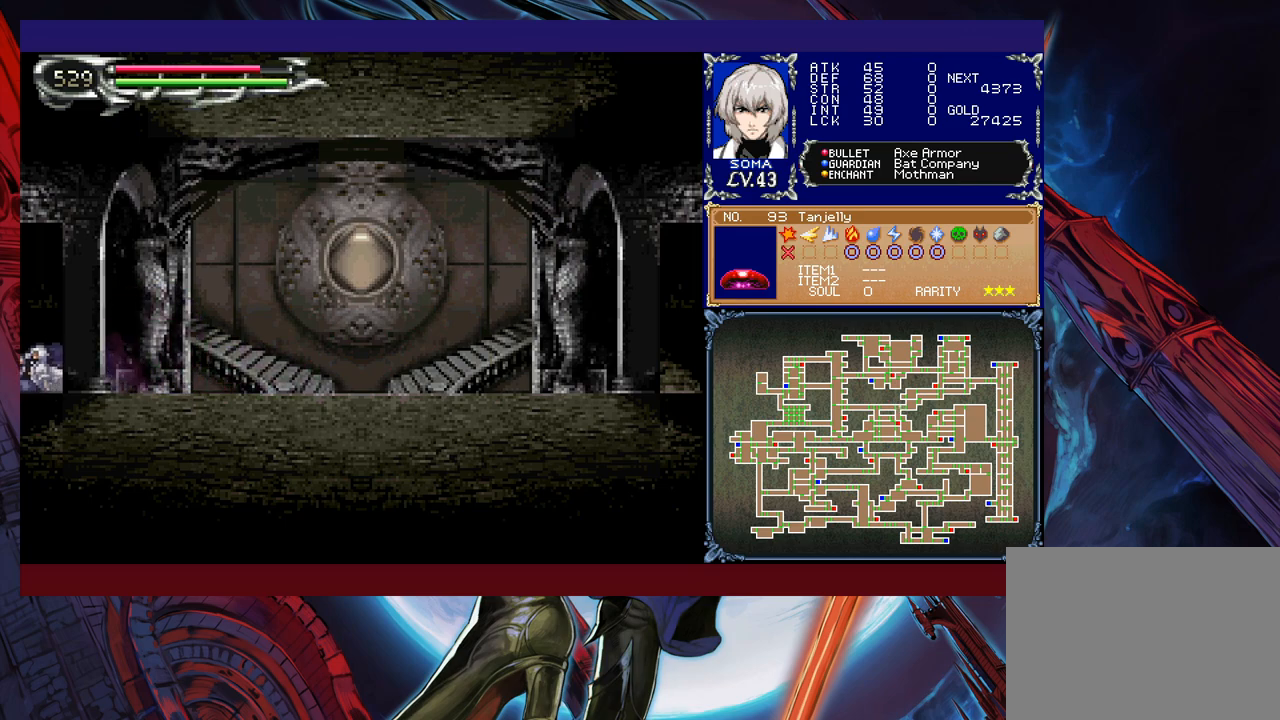
{"buttons": [], "left_stick": "left", "events": [[33, "B", "down"], [167, "B", "up"], [233, "left_stick", "center"], [383, "left_stick", "left"]]}
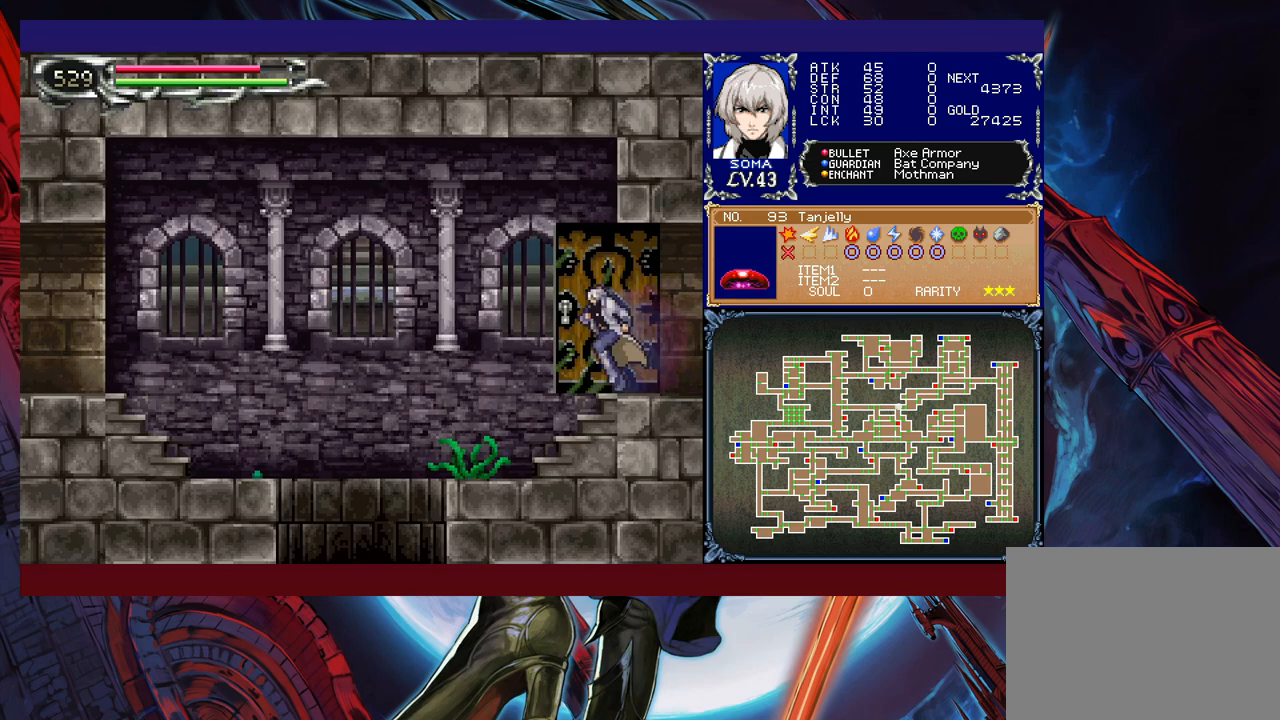
{"buttons": [], "left_stick": "left", "events": []}
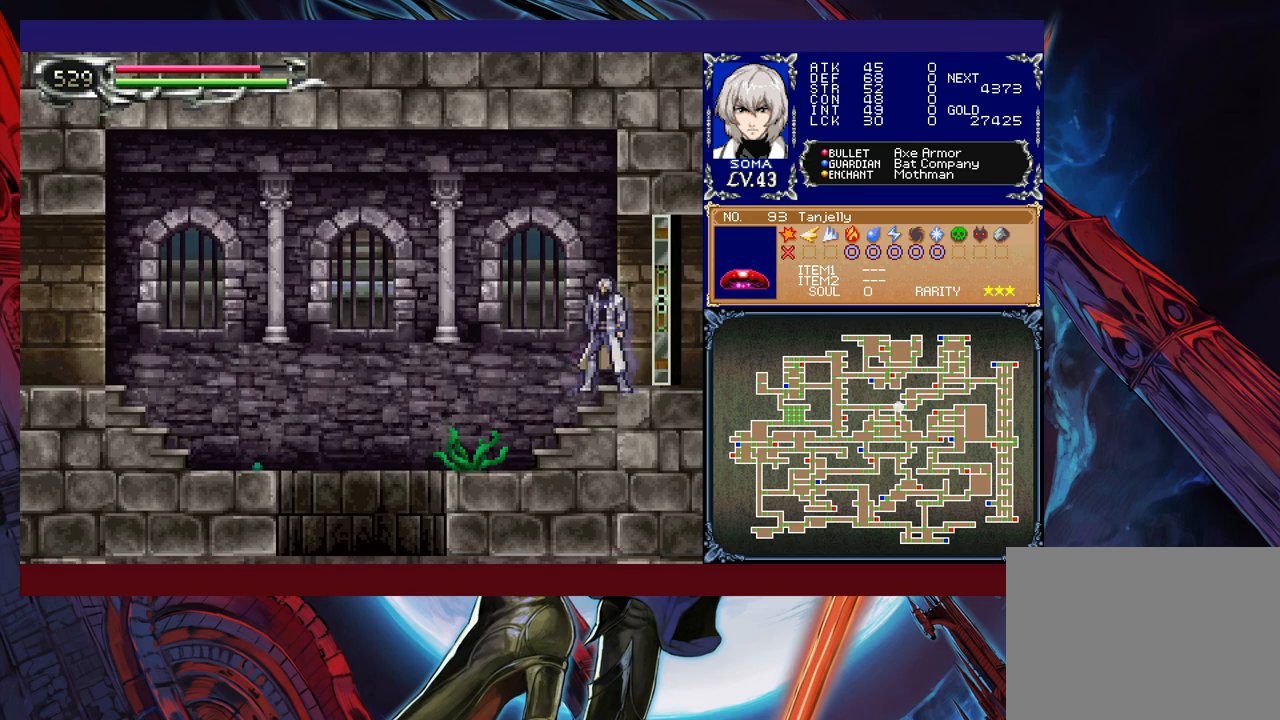
{"buttons": [], "left_stick": "left", "events": [[183, "B", "down"], [433, "B", "up"]]}
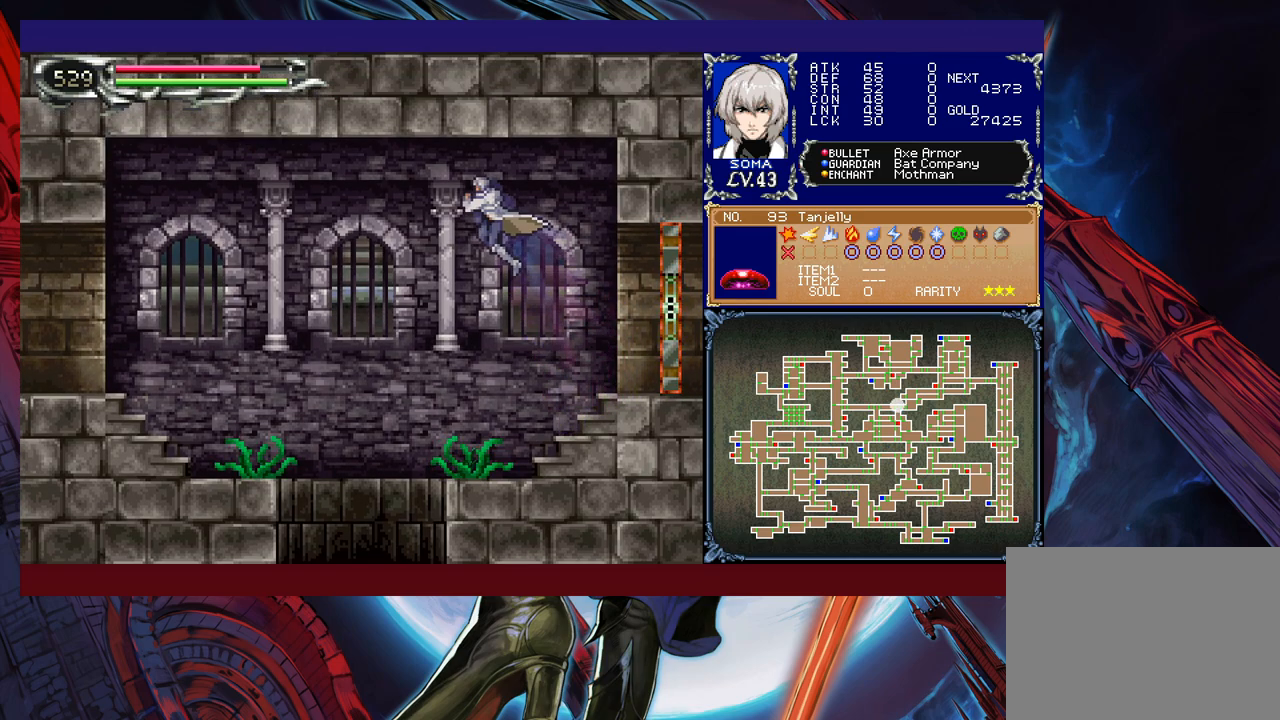
{"buttons": [], "left_stick": "right", "events": [[467, "left_stick", "right"]]}
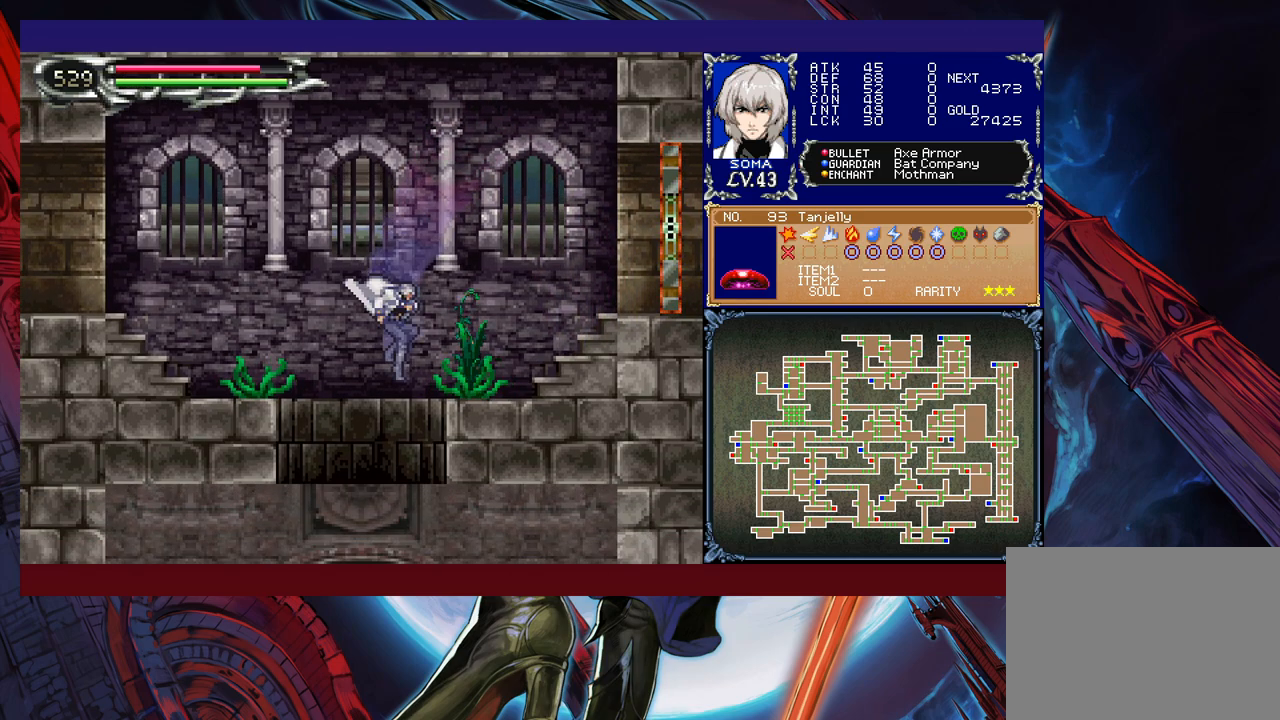
{"buttons": ["A", "B"], "left_stick": "center", "events": [[17, "A", "down"], [67, "left_stick", "center"], [117, "A", "up"], [233, "left_stick", "left"], [267, "B", "down"], [333, "A", "down"], [467, "left_stick", "center"]]}
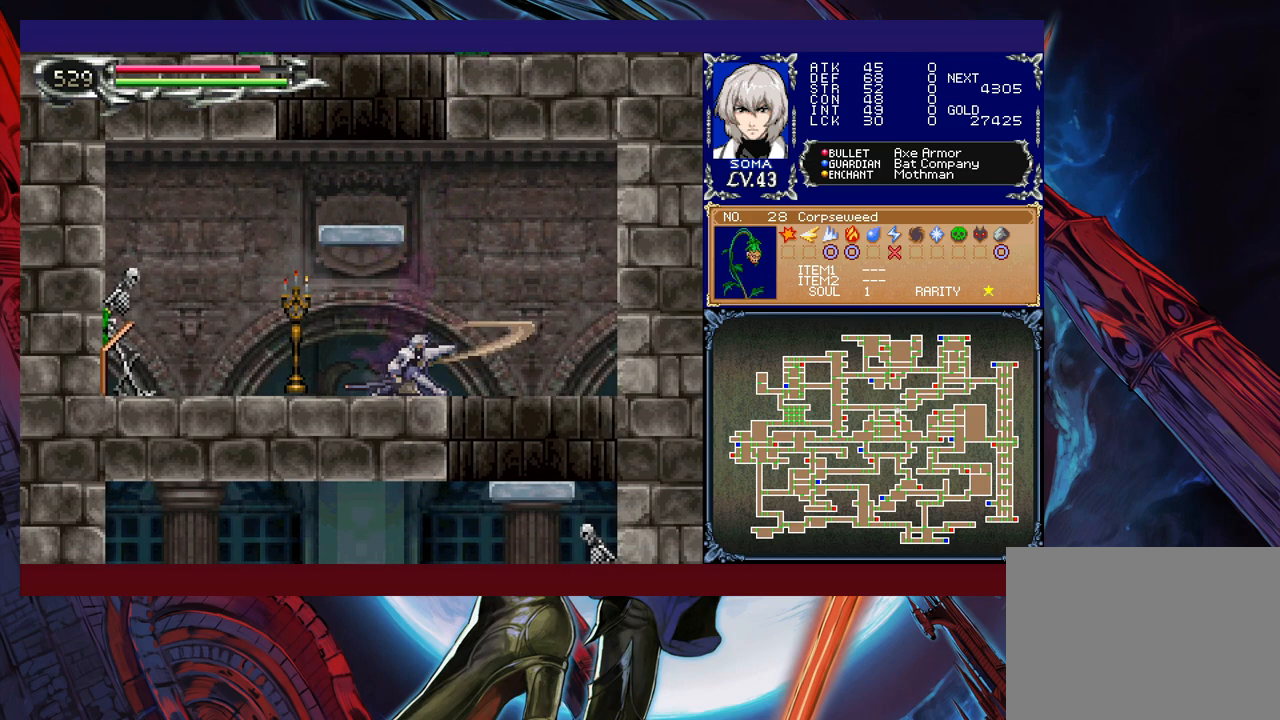
{"buttons": ["B"], "left_stick": "center", "events": [[33, "A", "up"], [83, "B", "up"], [483, "B", "down"]]}
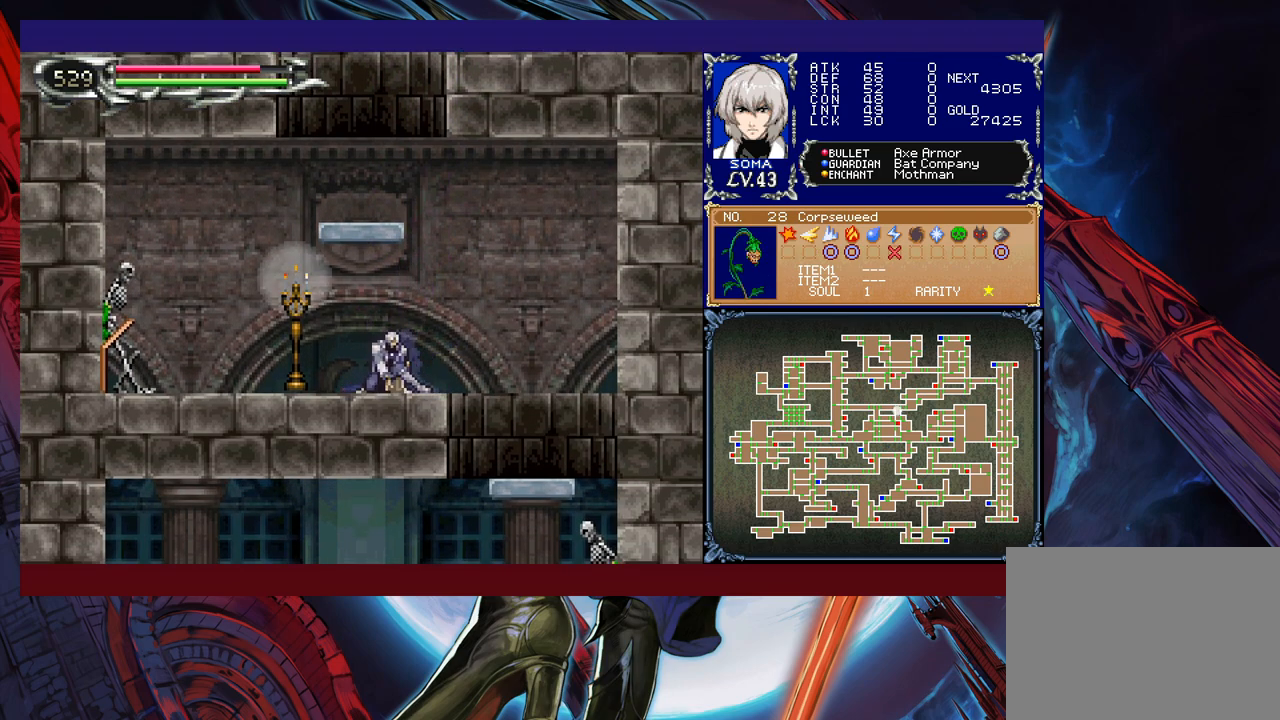
{"buttons": ["A", "B"], "left_stick": "left", "events": [[167, "B", "up"], [233, "B", "down"], [383, "left_stick", "left"], [433, "A", "down"]]}
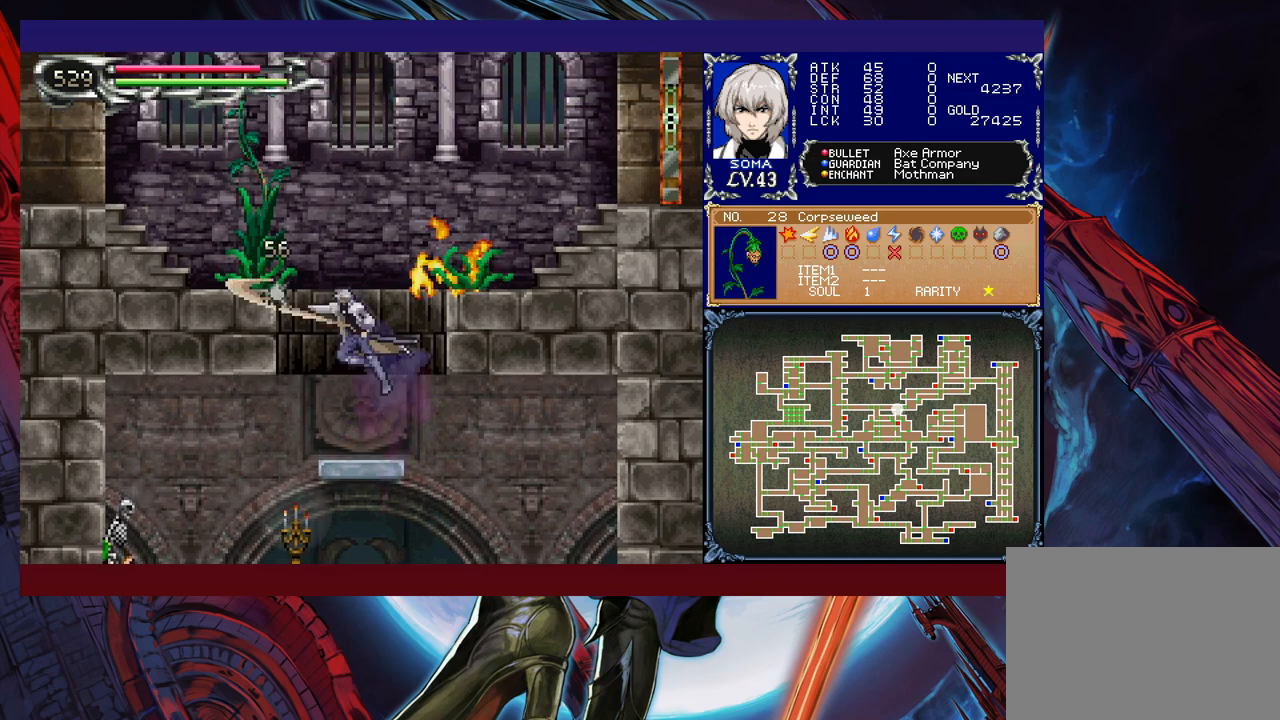
{"buttons": ["B"], "left_stick": "left", "events": [[67, "B", "up"], [83, "A", "up"], [83, "left_stick", "right"], [217, "left_stick", "center"], [433, "left_stick", "left"], [483, "B", "down"]]}